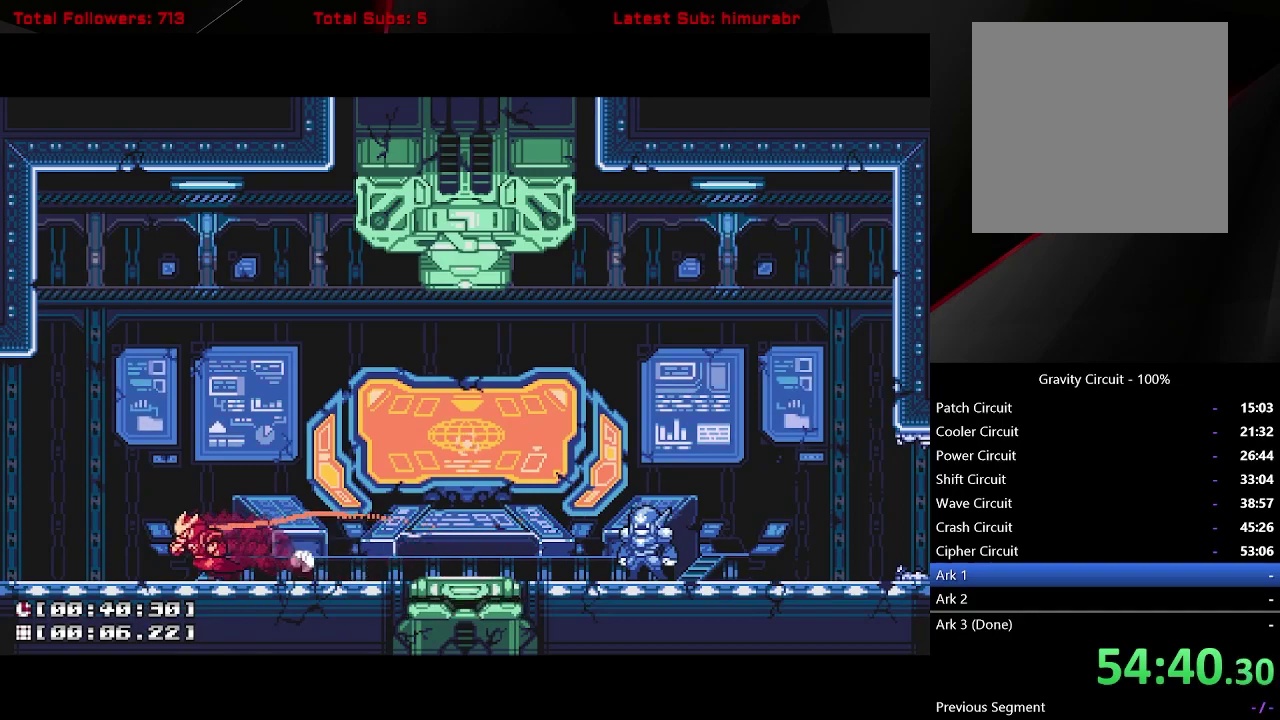
Gameplay with a controller (Xbox layout); each line is a JSON object with the inputs held at the frame after it. "events" lists button and stick changes between this image and that frame as [ms after this image, input, new state], when the widget could be followed in between. Not read: L3 R3 left_stick.
{"buttons": ["L1", "DPAD_LEFT"], "right_stick": "center", "events": []}
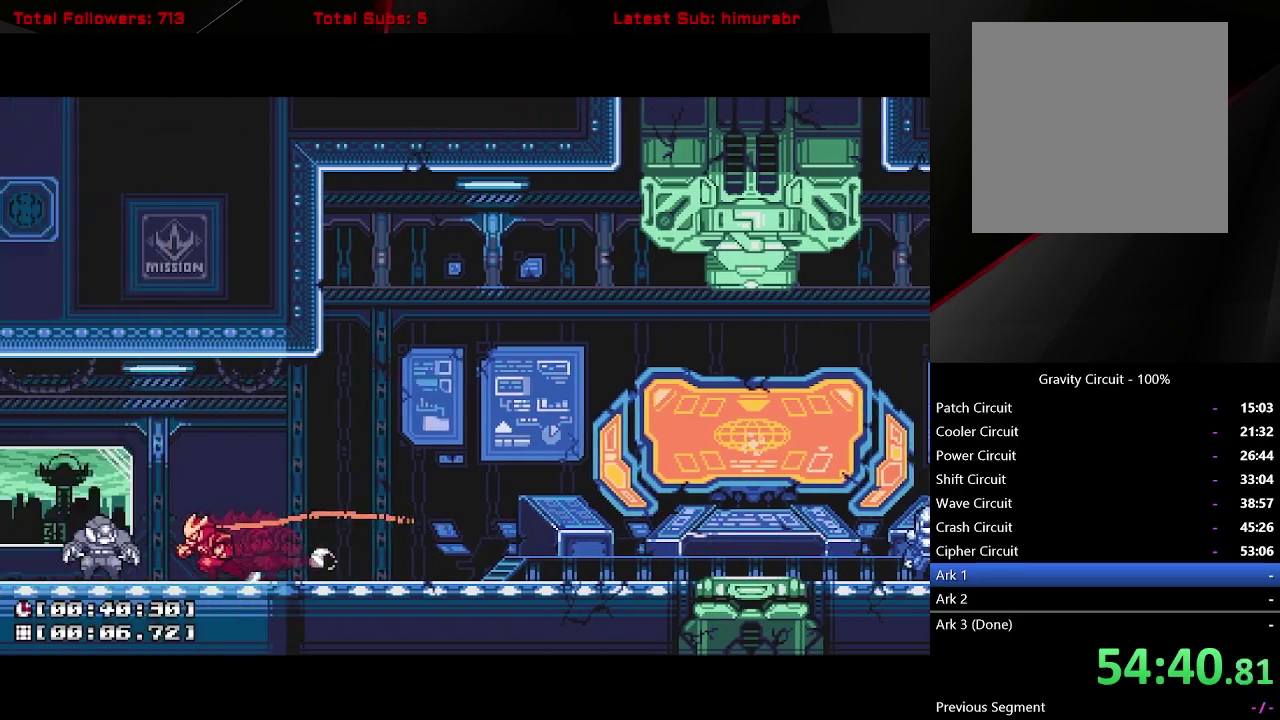
{"buttons": [], "right_stick": "center", "events": [[433, "DPAD_LEFT", "up"], [433, "L1", "up"]]}
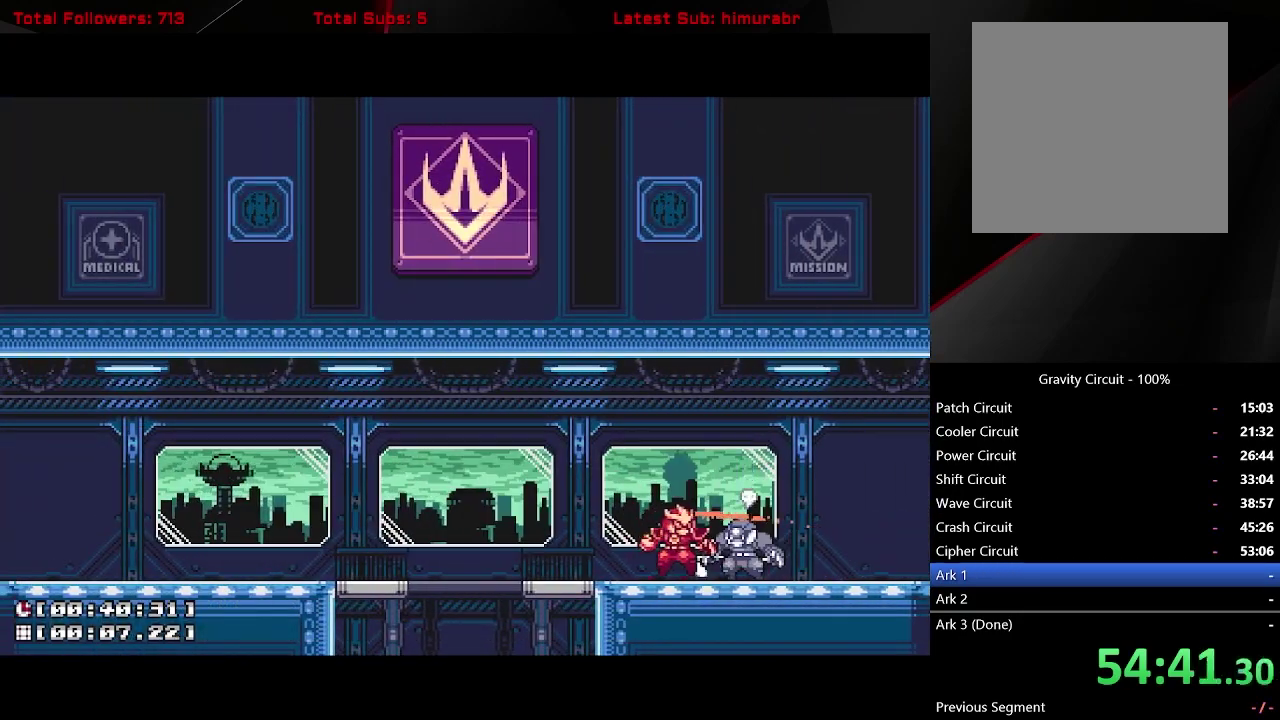
{"buttons": ["START"], "right_stick": "center", "events": [[33, "DPAD_RIGHT", "down"], [133, "DPAD_RIGHT", "up"], [217, "DPAD_UP", "down"], [317, "DPAD_UP", "up"], [500, "START", "down"]]}
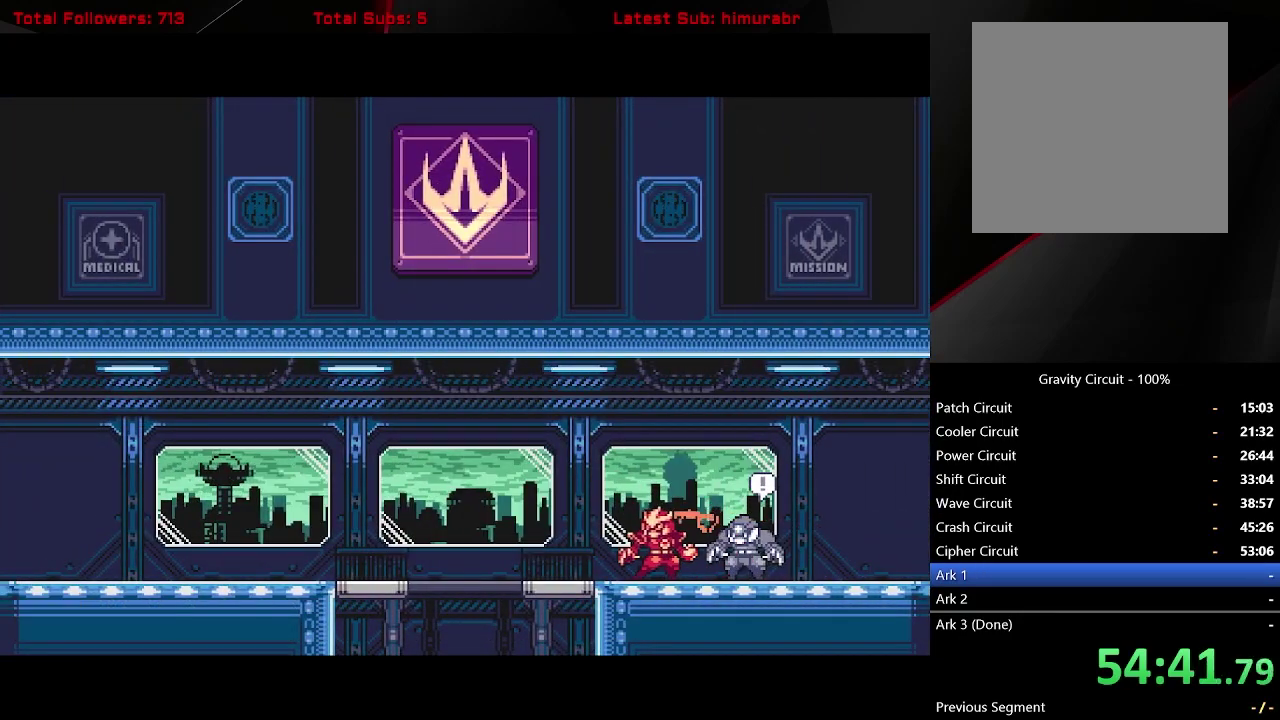
{"buttons": ["START"], "right_stick": "center", "events": []}
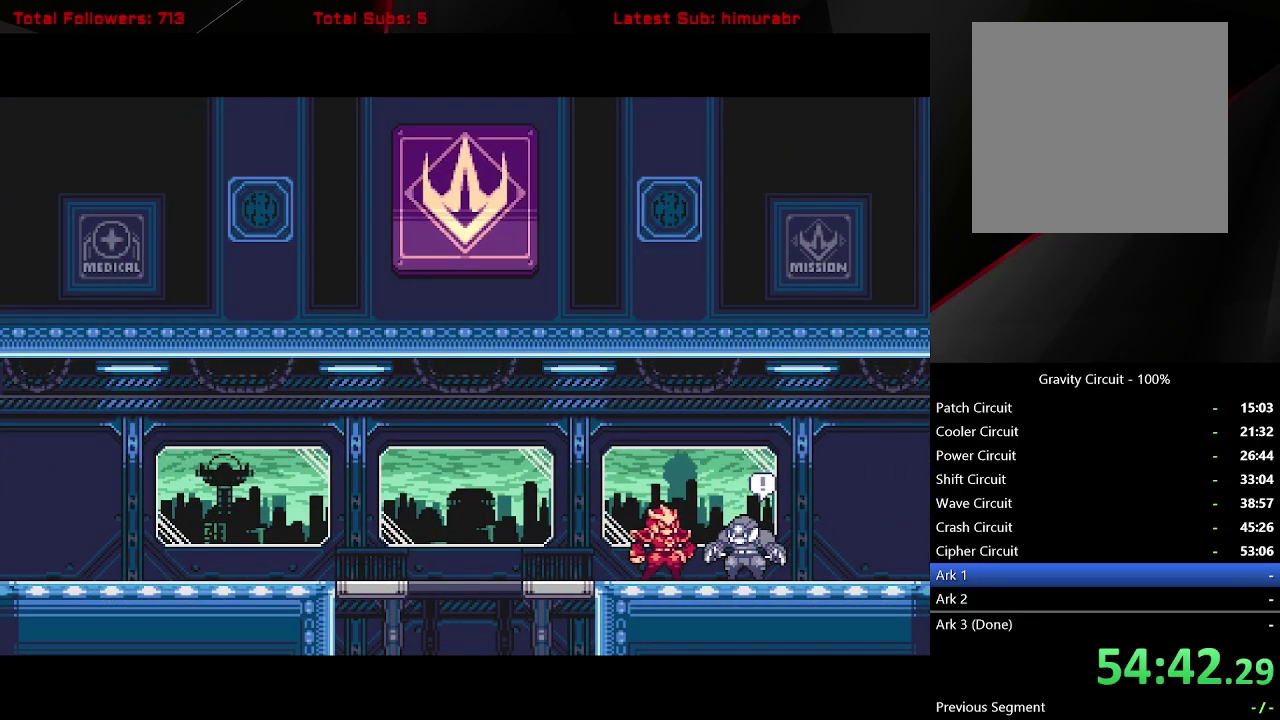
{"buttons": [], "right_stick": "center", "events": [[467, "START", "up"]]}
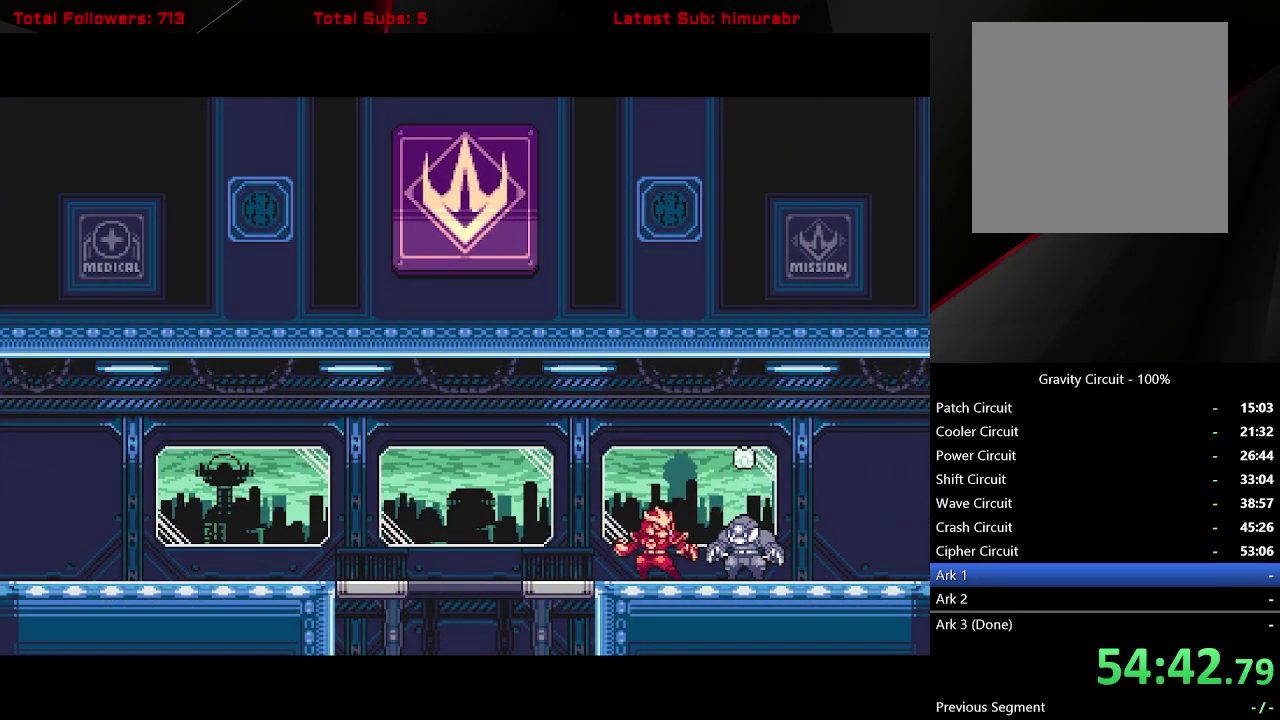
{"buttons": ["L1", "DPAD_LEFT"], "right_stick": "center", "events": [[67, "DPAD_RIGHT", "down"], [100, "L1", "down"], [133, "A", "down"], [217, "A", "up"], [217, "DPAD_RIGHT", "up"], [283, "DPAD_LEFT", "down"]]}
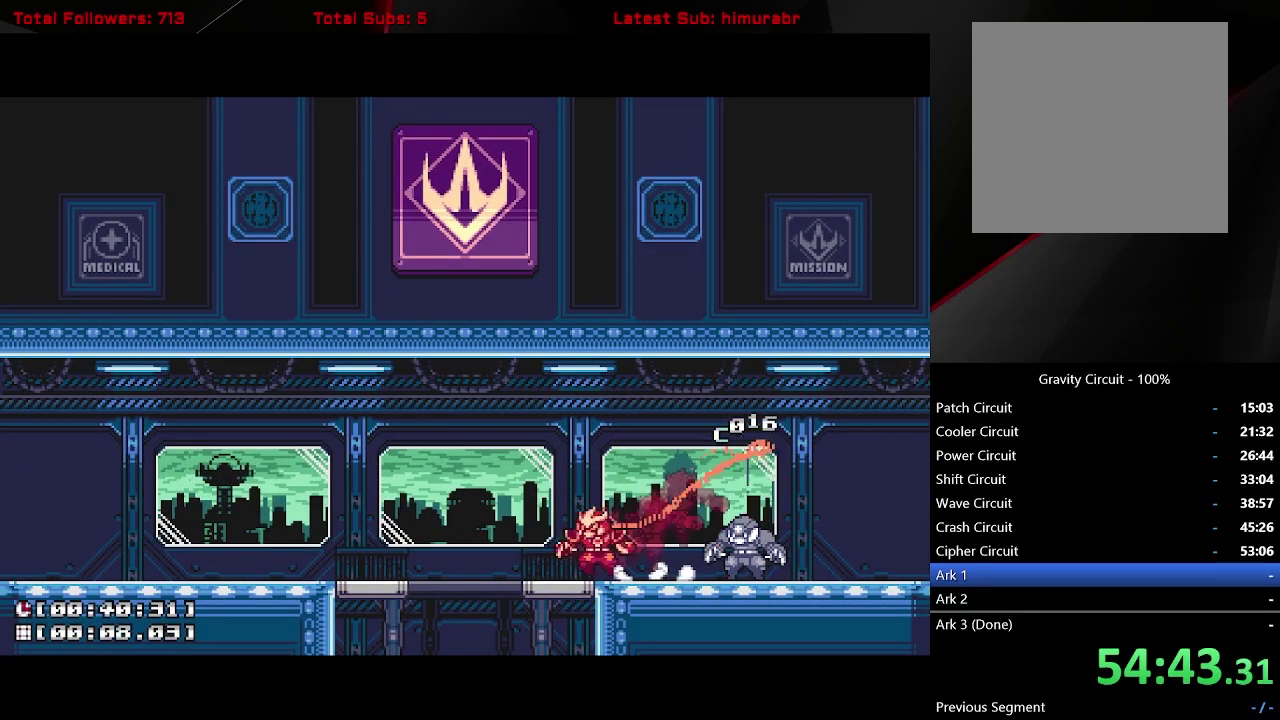
{"buttons": ["L1", "DPAD_LEFT"], "right_stick": "center", "events": [[167, "A", "down"], [300, "A", "up"]]}
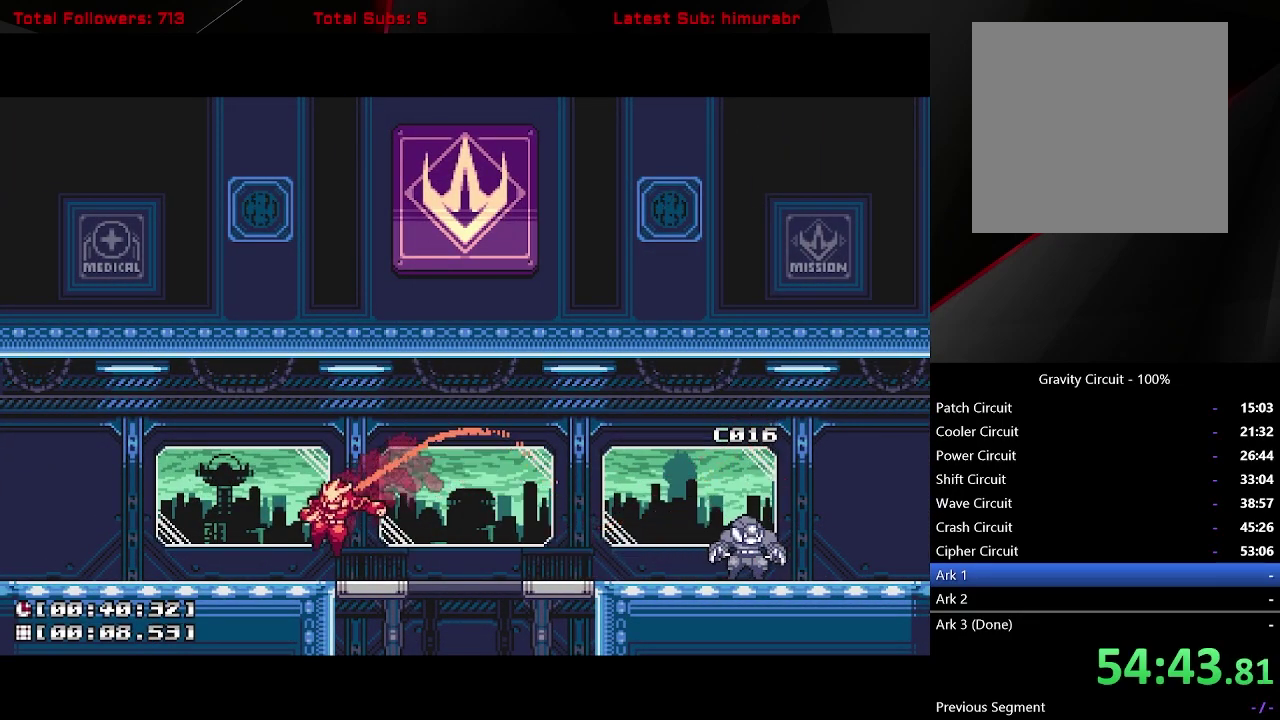
{"buttons": ["L1", "DPAD_LEFT"], "right_stick": "center", "events": []}
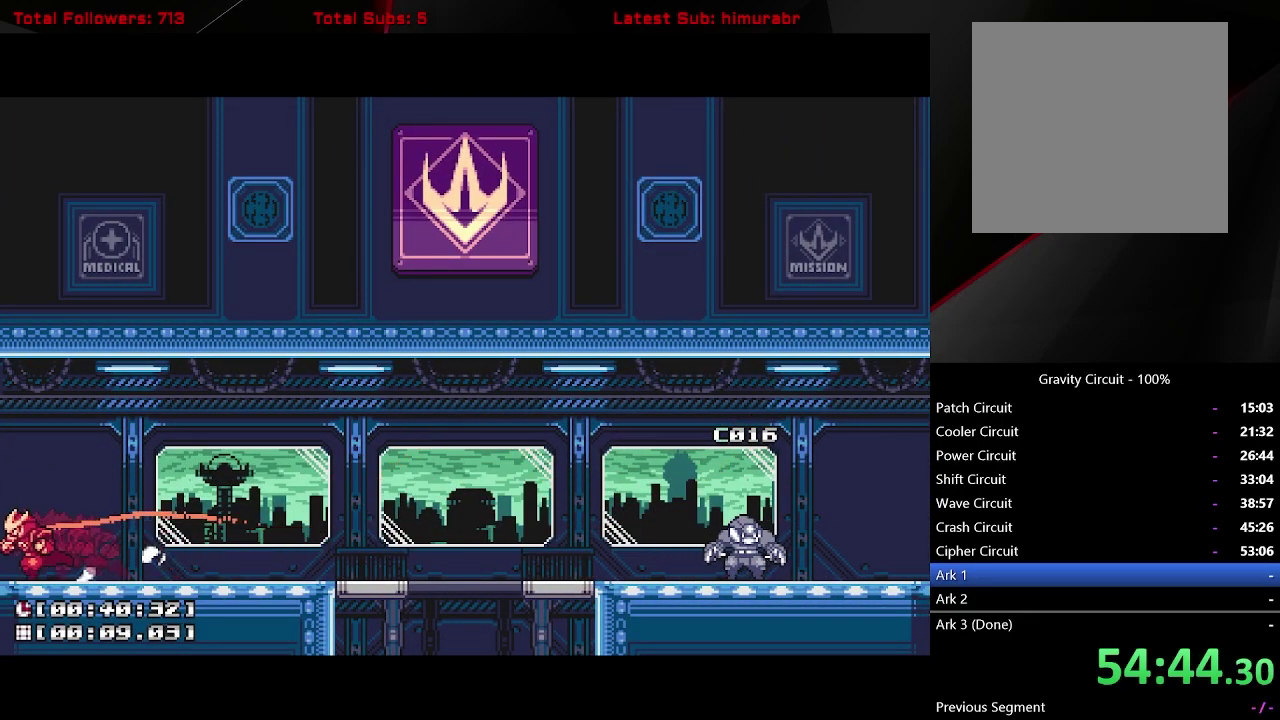
{"buttons": ["L1", "DPAD_LEFT"], "right_stick": "center", "events": []}
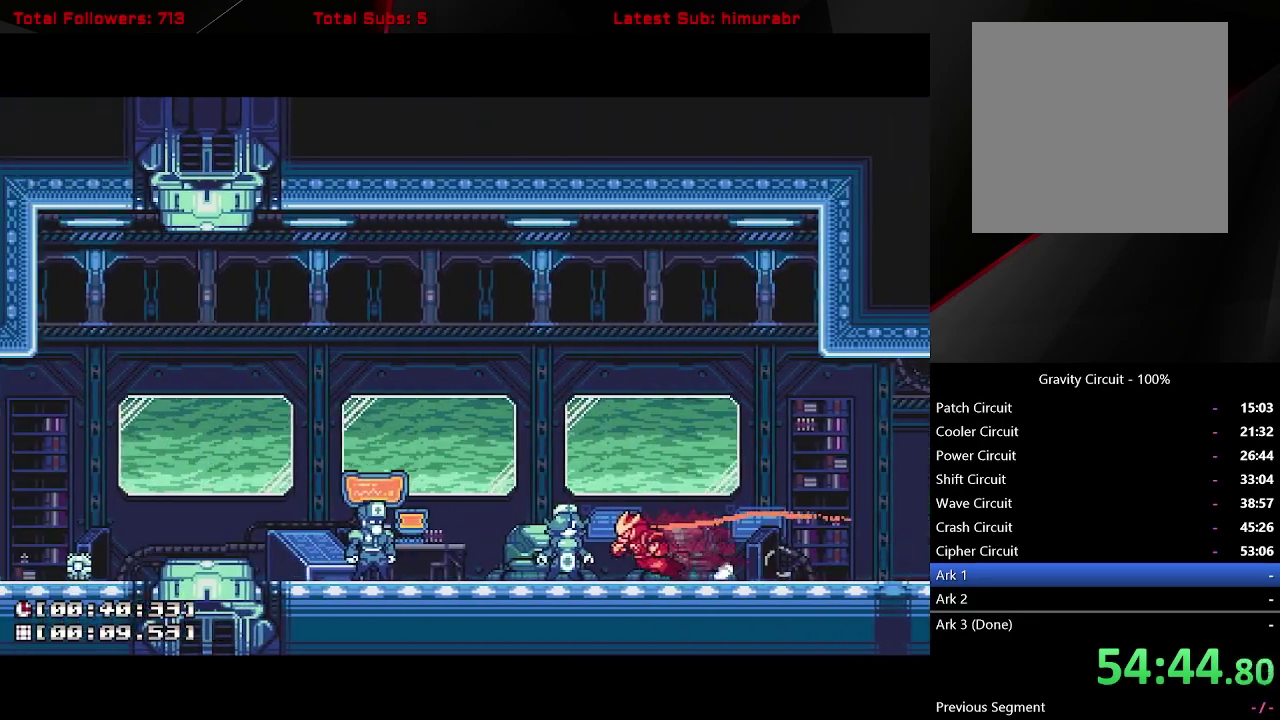
{"buttons": ["L1", "DPAD_LEFT"], "right_stick": "center", "events": []}
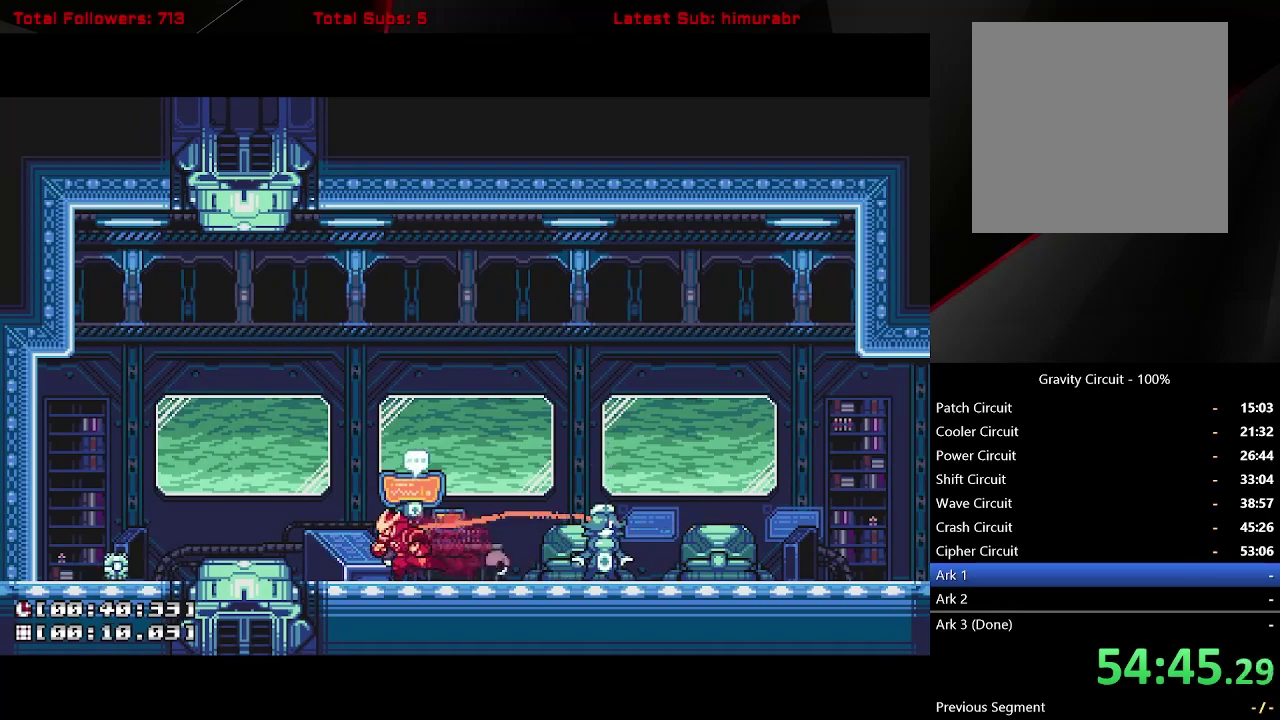
{"buttons": ["L1", "DPAD_LEFT"], "right_stick": "center", "events": [[217, "A", "down"], [350, "A", "up"]]}
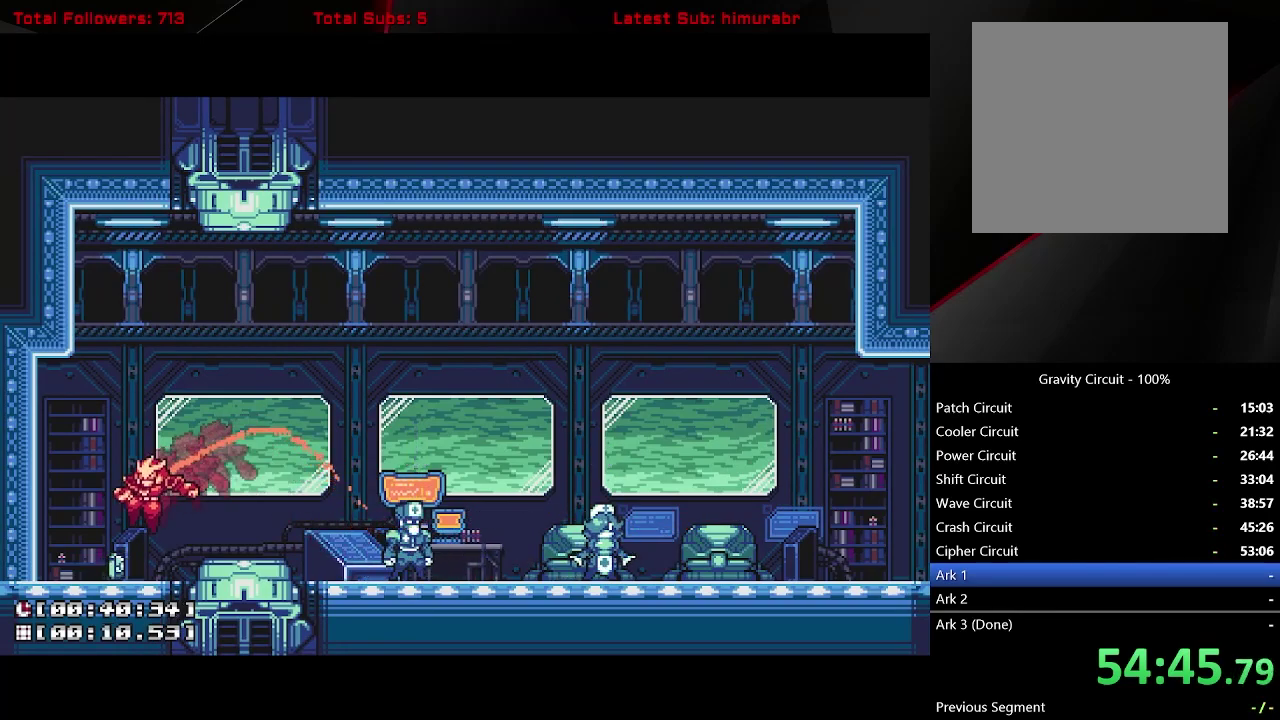
{"buttons": ["L1", "DPAD_RIGHT"], "right_stick": "center", "events": [[150, "DPAD_LEFT", "up"], [183, "A", "down"], [200, "DPAD_RIGHT", "down"], [467, "A", "up"]]}
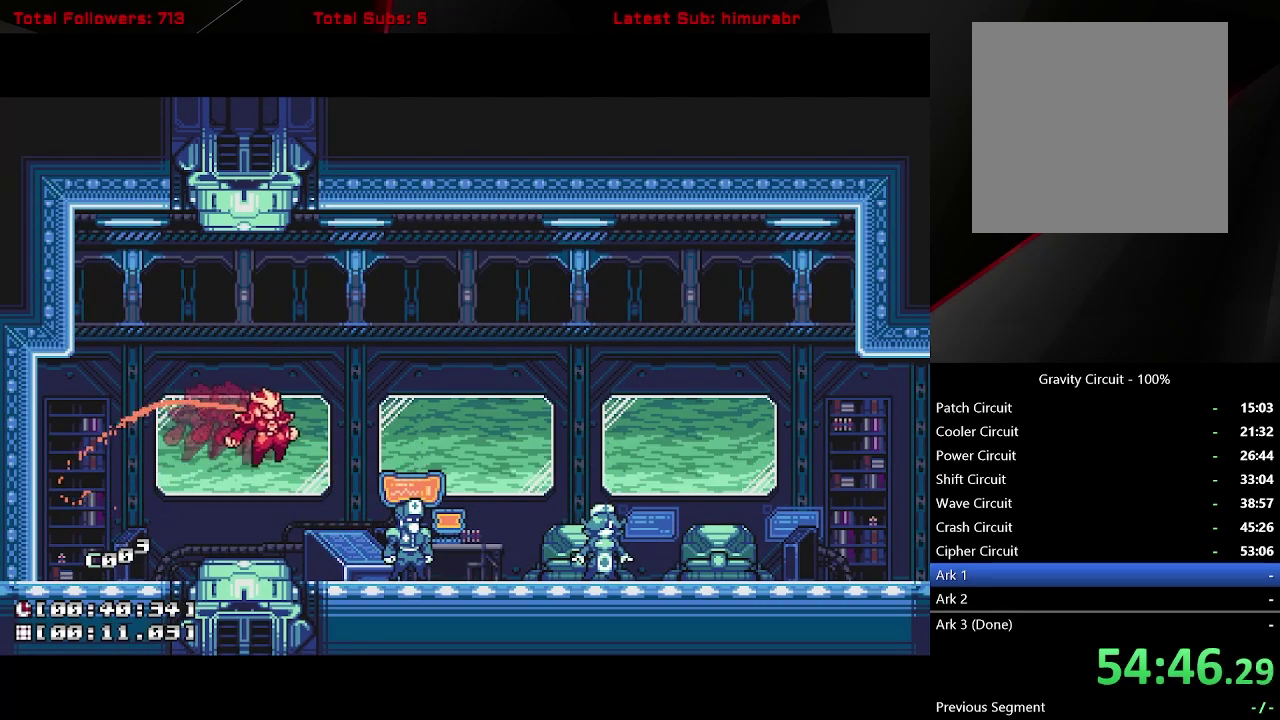
{"buttons": [], "right_stick": "center", "events": [[300, "DPAD_RIGHT", "up"], [317, "L1", "up"], [433, "DPAD_UP", "down"], [500, "DPAD_UP", "up"]]}
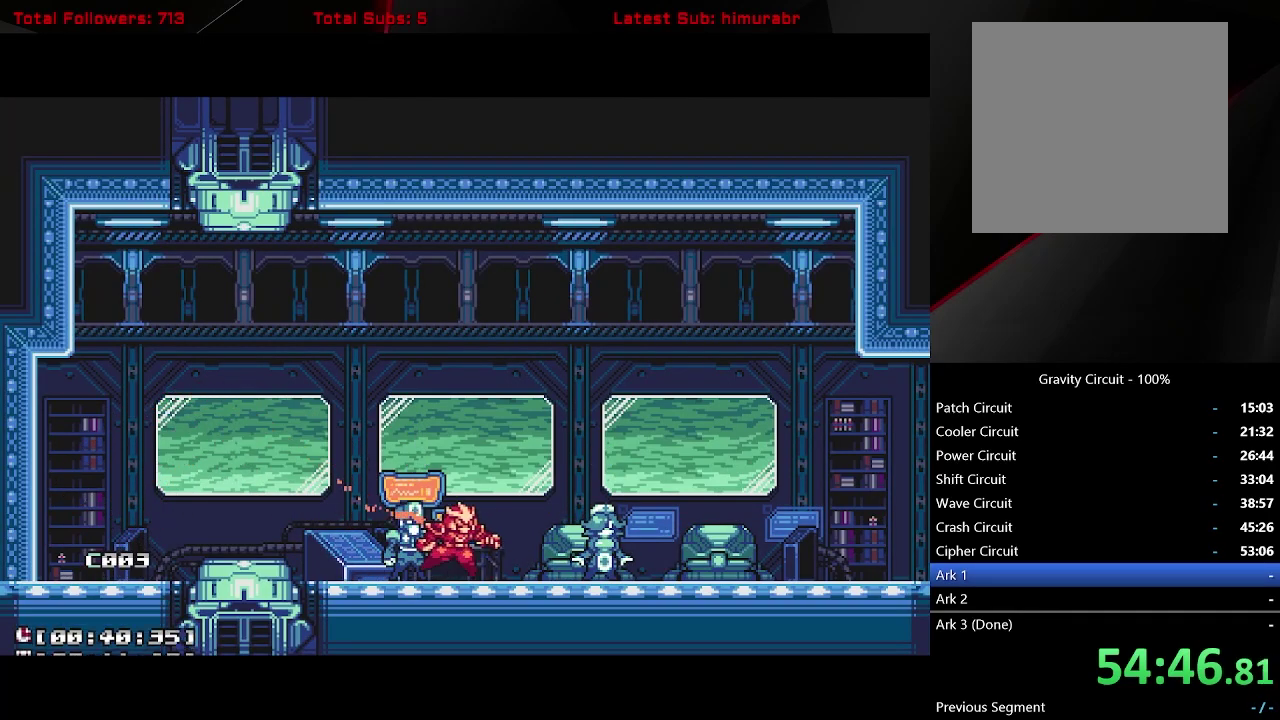
{"buttons": ["START"], "right_stick": "center", "events": [[200, "START", "down"]]}
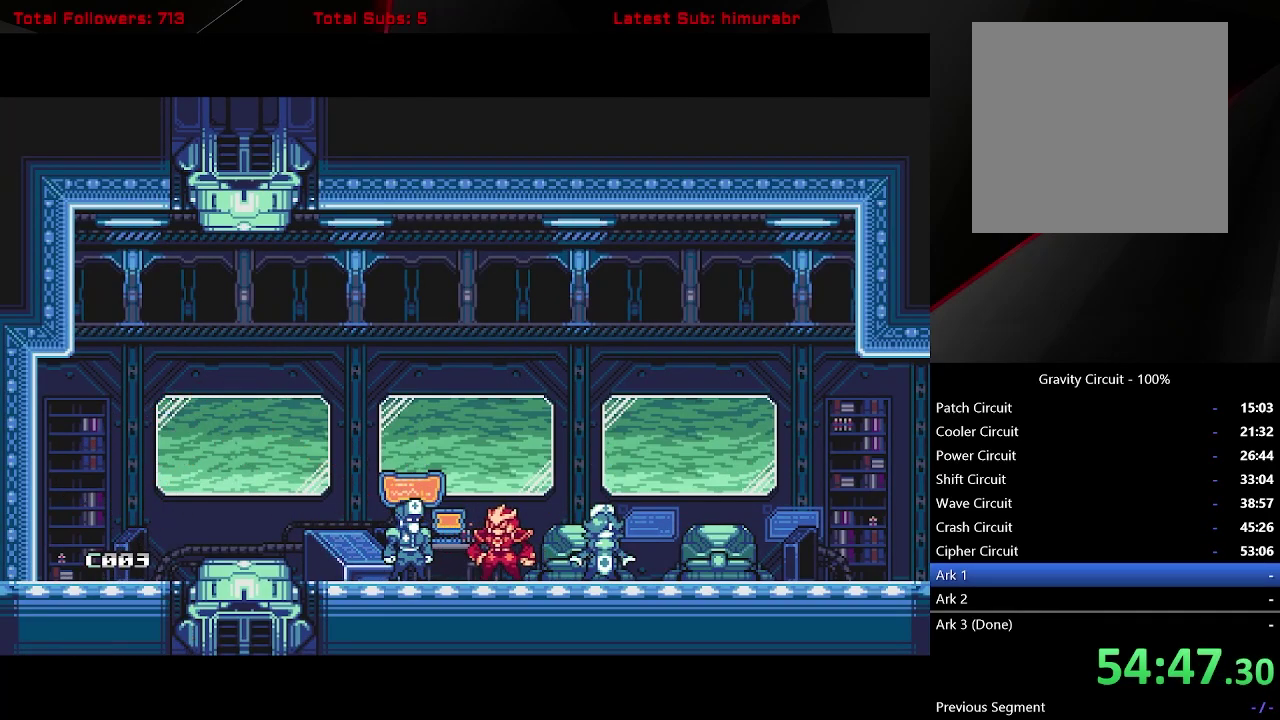
{"buttons": ["A", "L1", "DPAD_LEFT"], "right_stick": "center", "events": [[367, "DPAD_LEFT", "down"], [367, "START", "up"], [417, "L1", "down"], [483, "A", "down"]]}
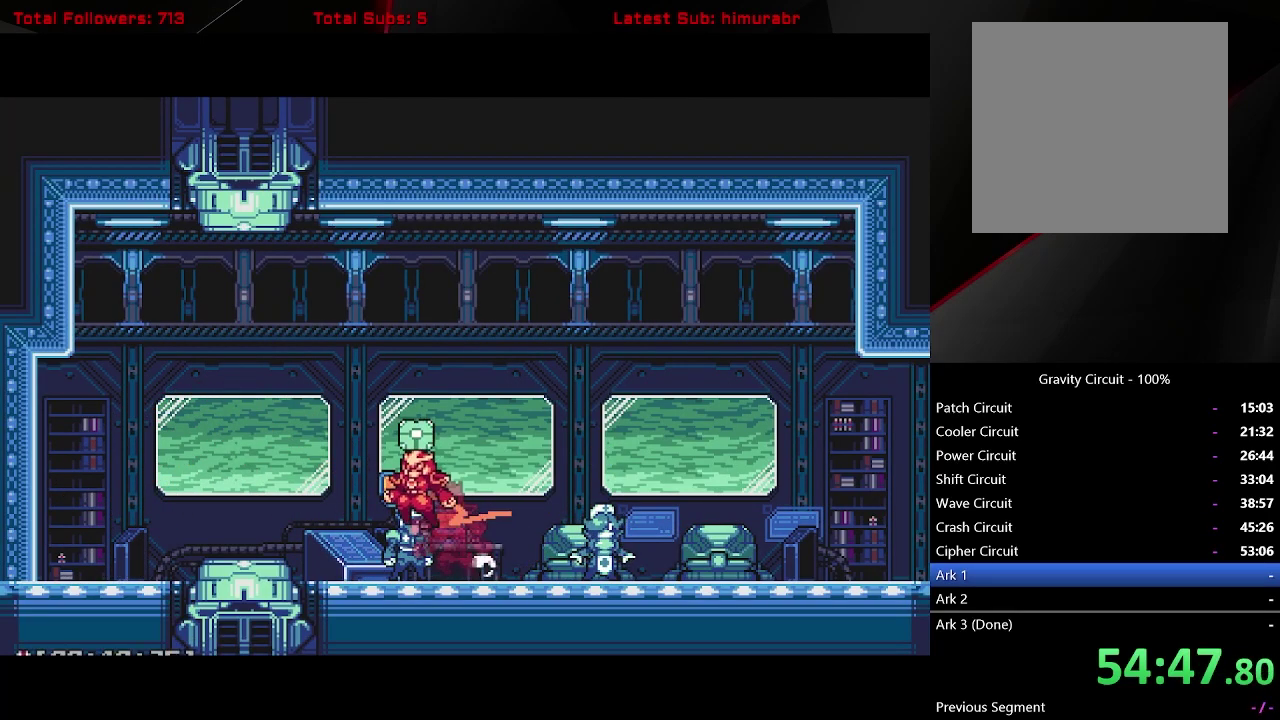
{"buttons": [], "right_stick": "center", "events": [[67, "DPAD_LEFT", "up"], [100, "DPAD_RIGHT", "down"], [117, "A", "up"], [450, "DPAD_RIGHT", "up"], [450, "L1", "up"]]}
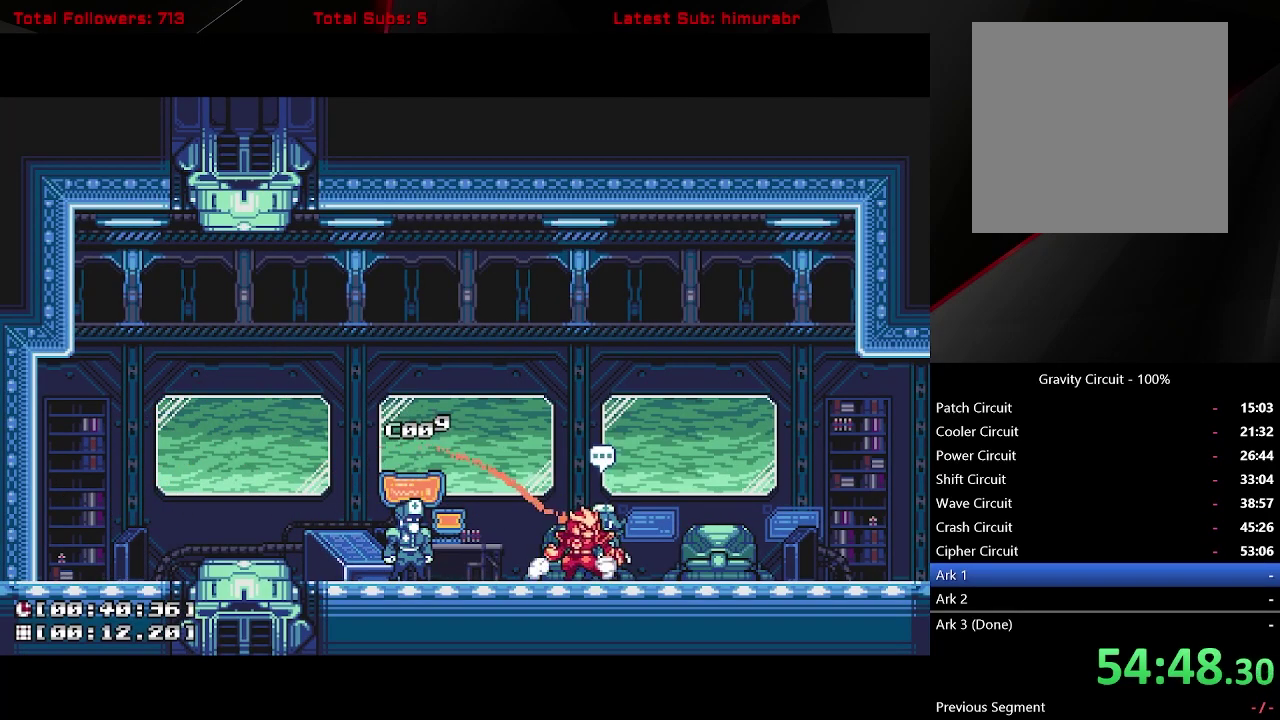
{"buttons": ["START"], "right_stick": "center", "events": [[83, "DPAD_UP", "down"], [167, "DPAD_UP", "up"], [350, "START", "down"]]}
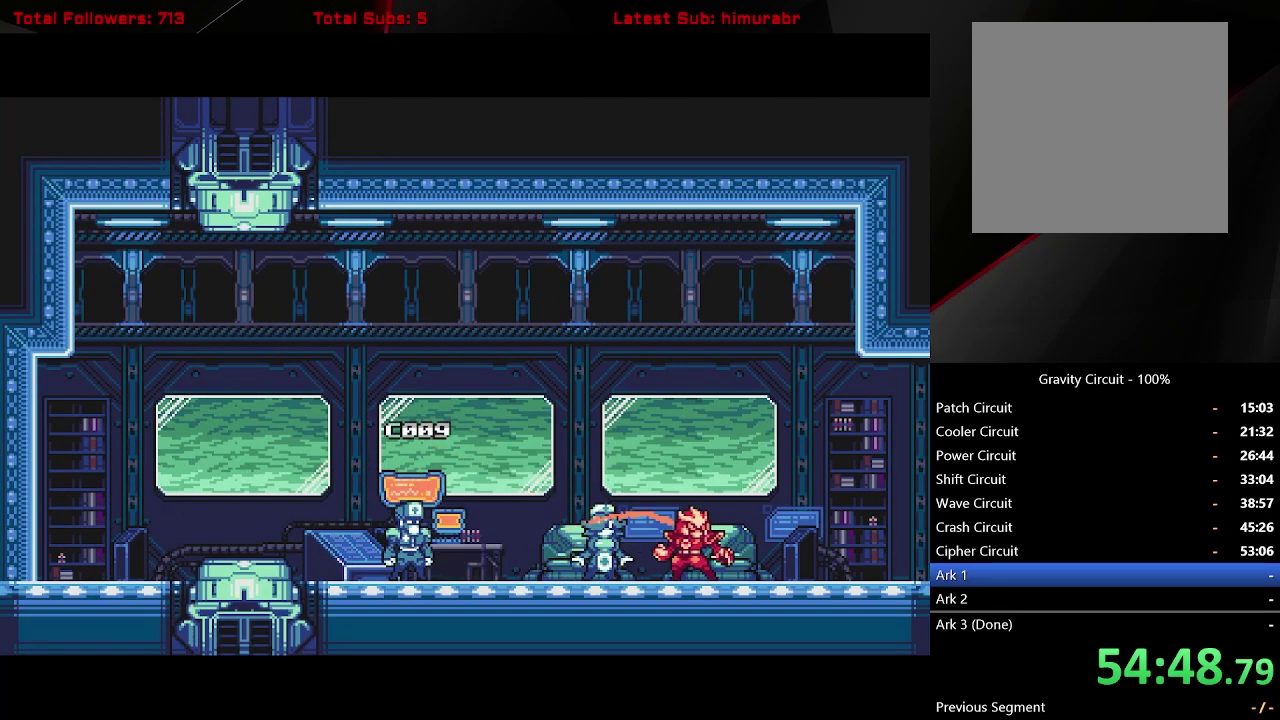
{"buttons": ["START"], "right_stick": "center", "events": []}
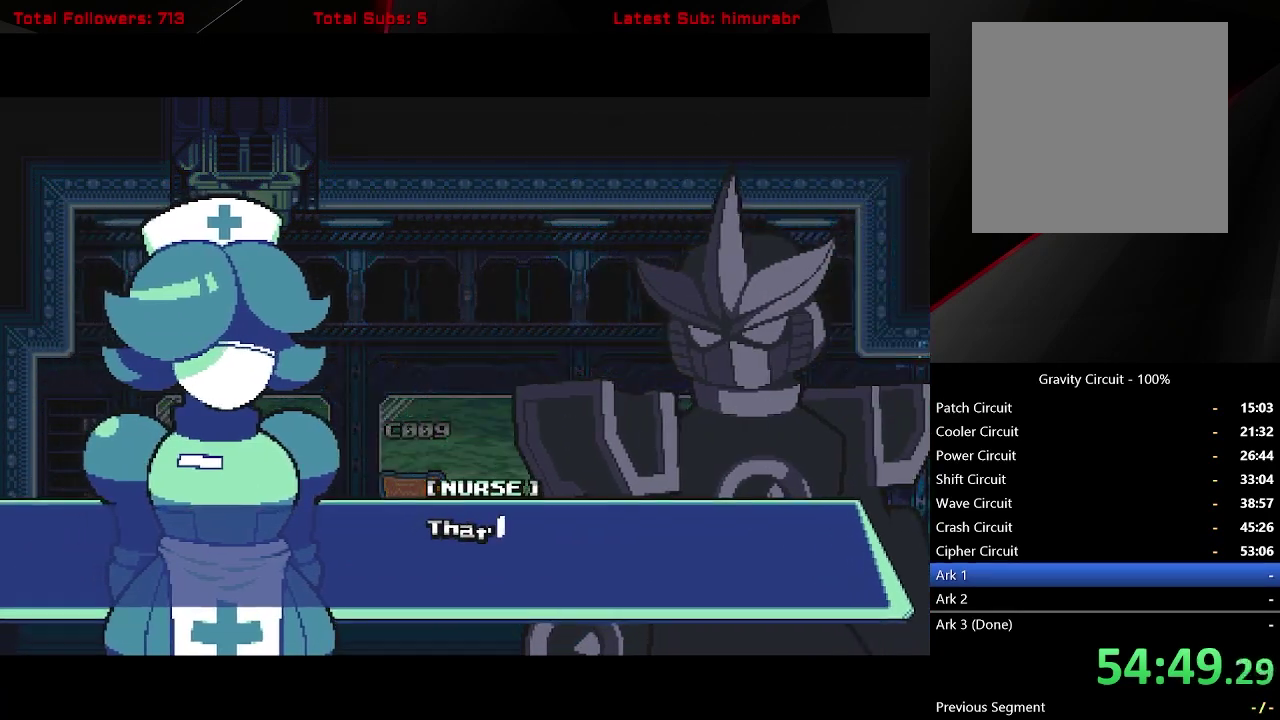
{"buttons": ["START"], "right_stick": "center", "events": []}
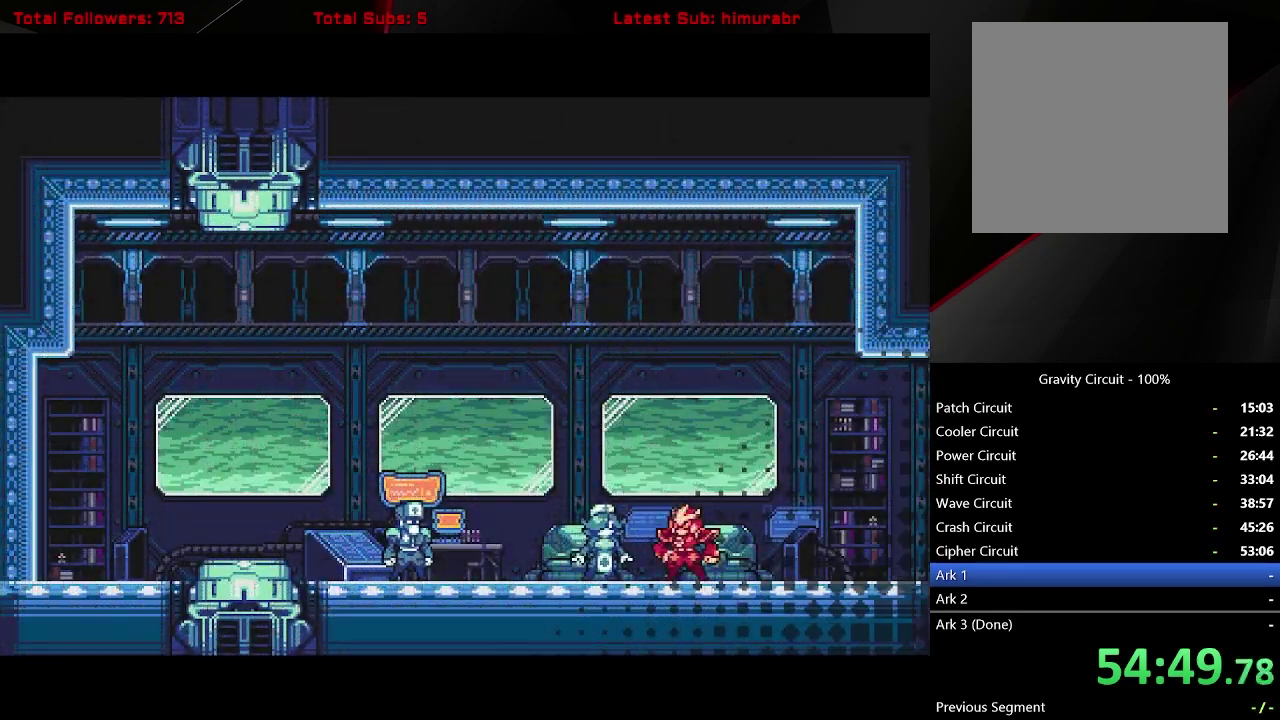
{"buttons": [], "right_stick": "center", "events": [[117, "START", "up"], [200, "DPAD_LEFT", "down"], [433, "DPAD_LEFT", "up"]]}
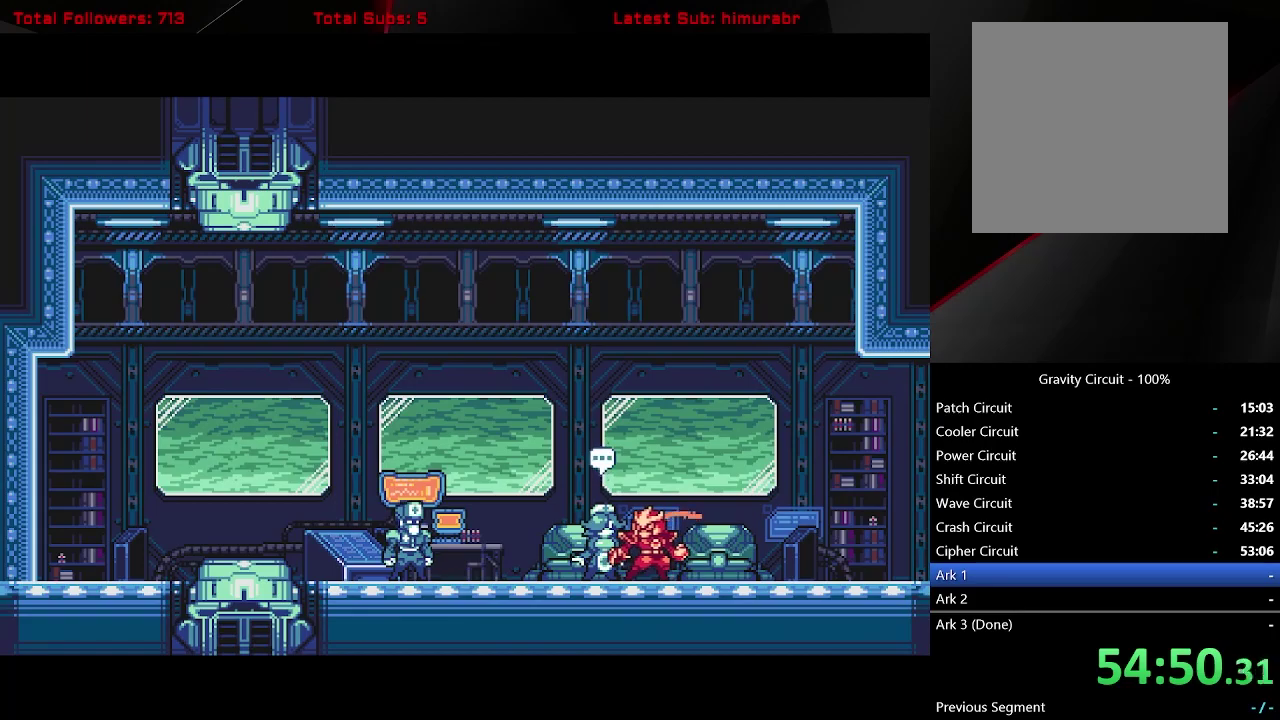
{"buttons": ["START"], "right_stick": "center", "events": [[67, "DPAD_UP", "down"], [150, "DPAD_UP", "up"], [333, "START", "down"]]}
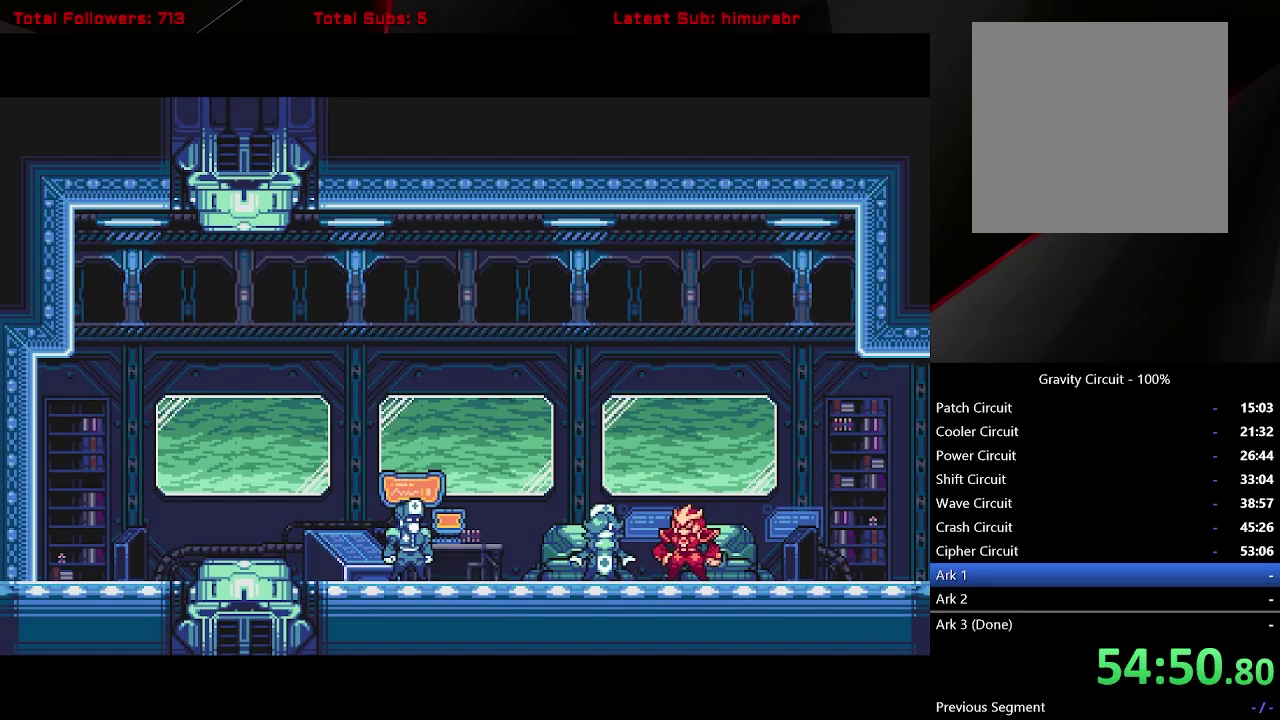
{"buttons": ["START"], "right_stick": "center", "events": []}
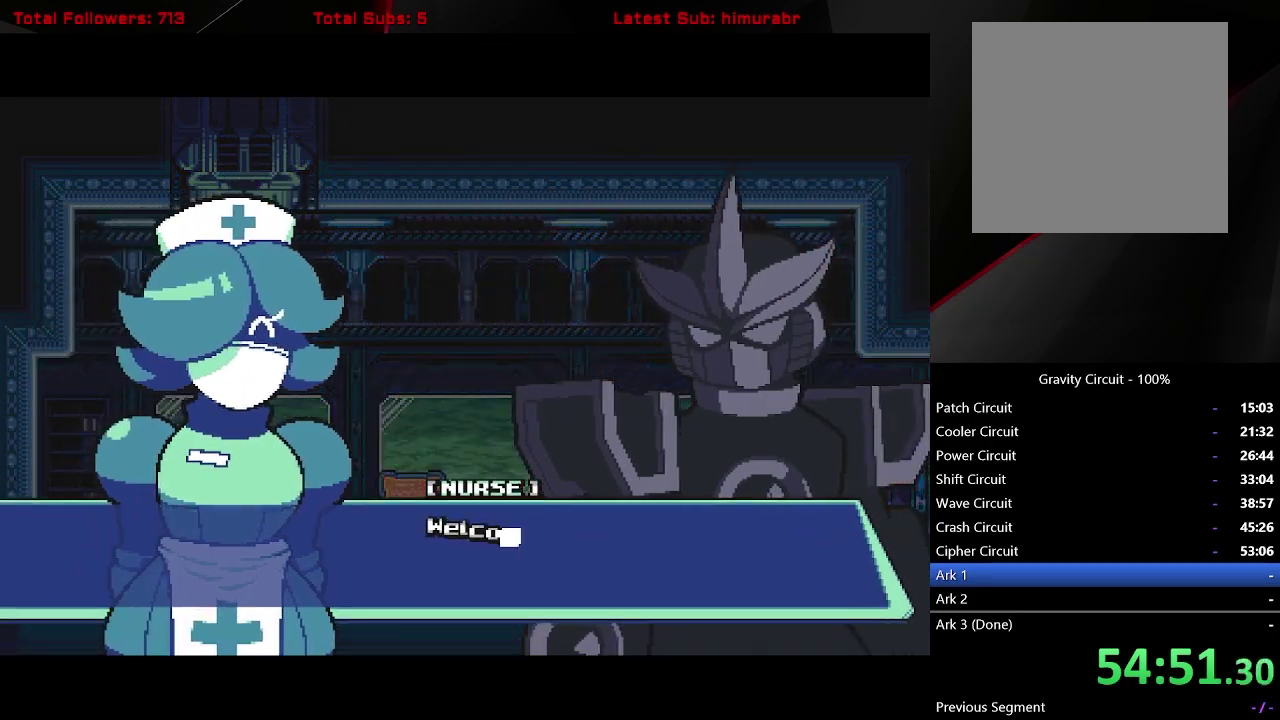
{"buttons": ["START"], "right_stick": "center", "events": []}
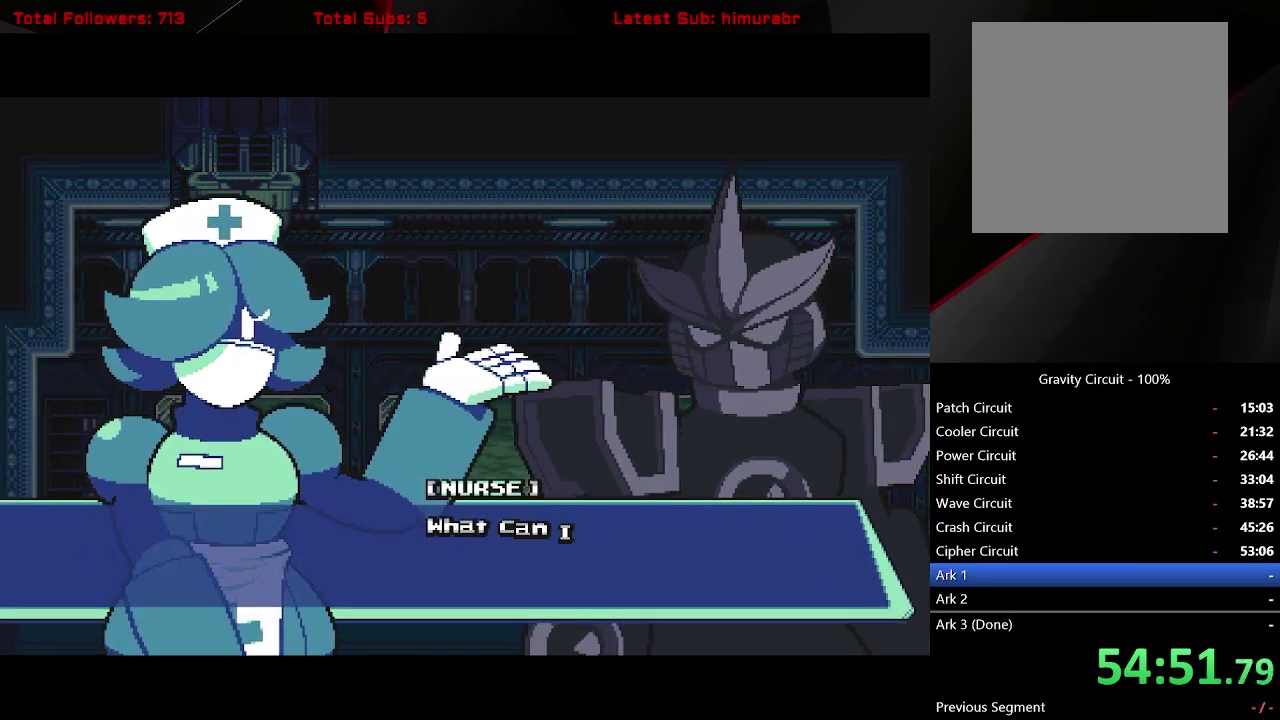
{"buttons": [], "right_stick": "center", "events": [[17, "START", "up"], [133, "A", "down"], [217, "A", "up"], [383, "DPAD_DOWN", "down"], [433, "DPAD_DOWN", "up"]]}
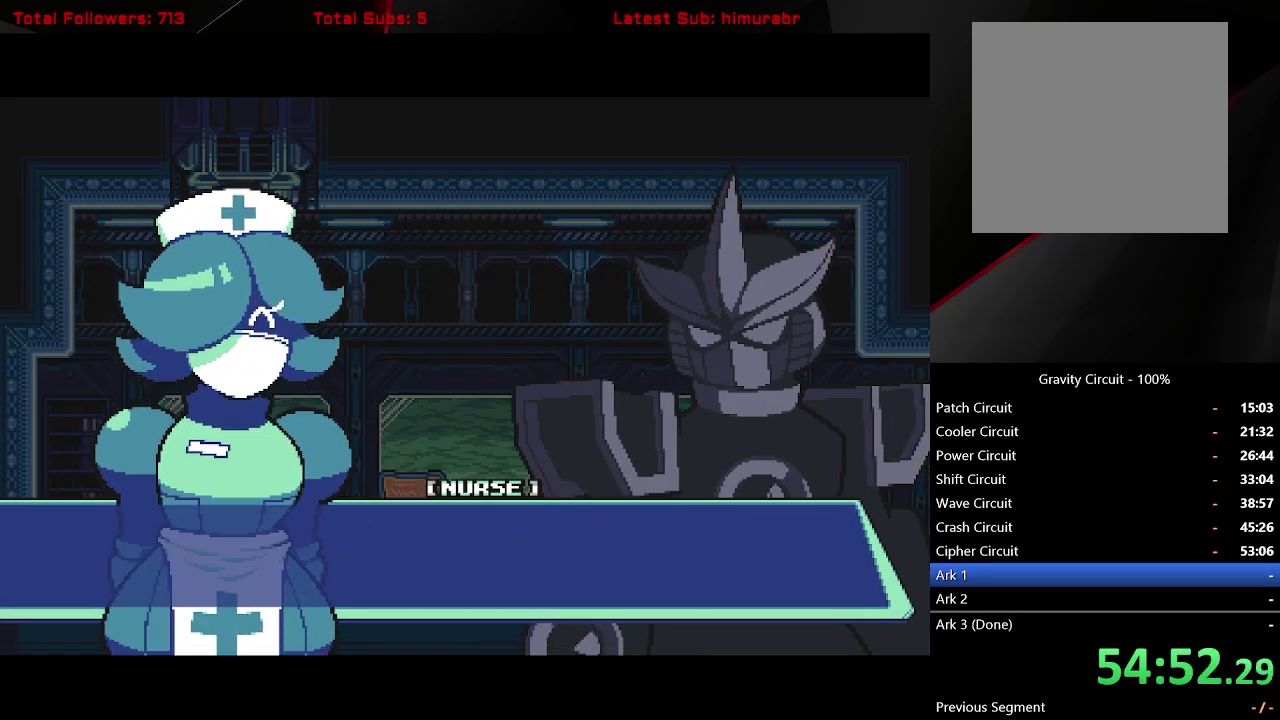
{"buttons": ["START"], "right_stick": "center", "events": [[50, "A", "down"], [133, "A", "up"], [250, "START", "down"]]}
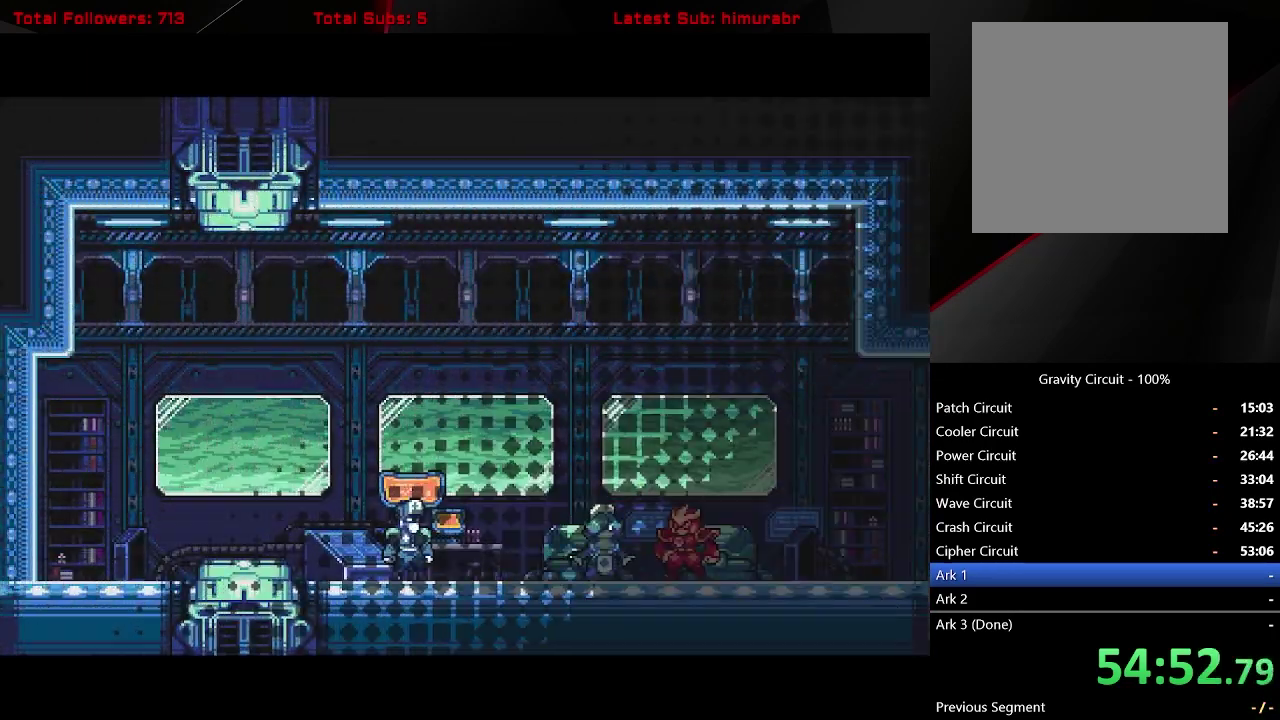
{"buttons": [], "right_stick": "center", "events": [[100, "START", "up"]]}
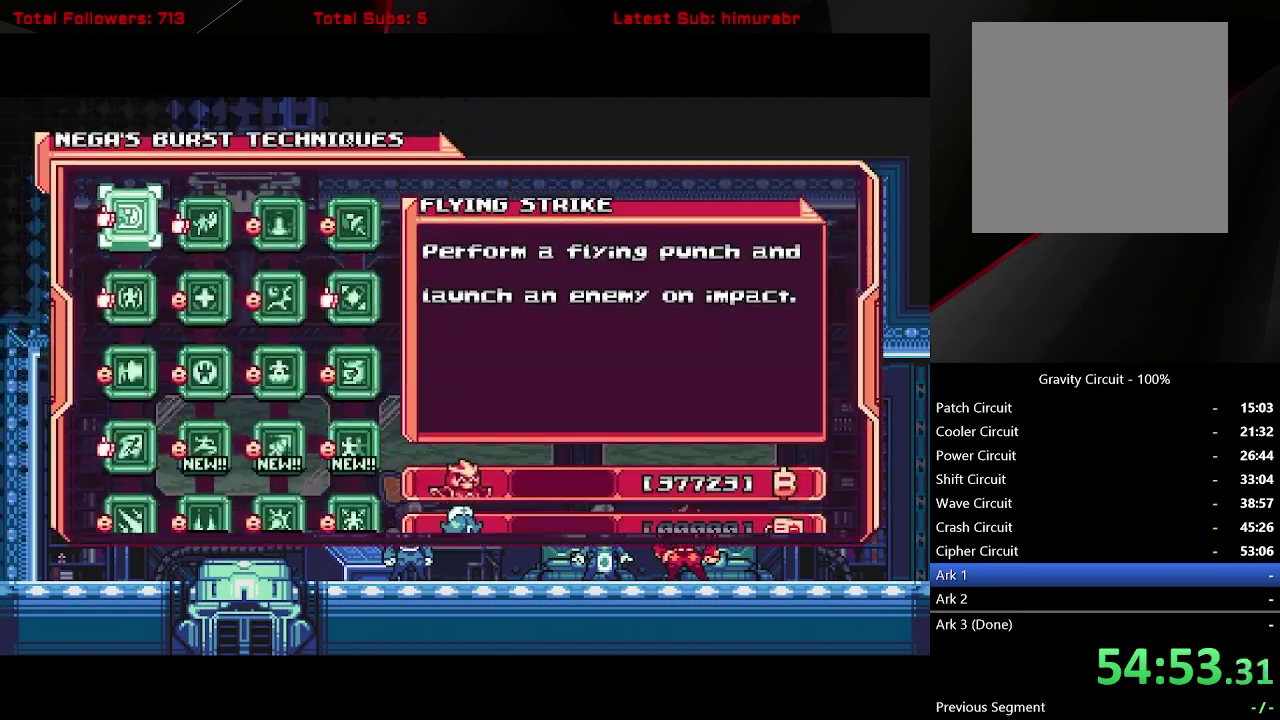
{"buttons": ["DPAD_RIGHT"], "right_stick": "center"}
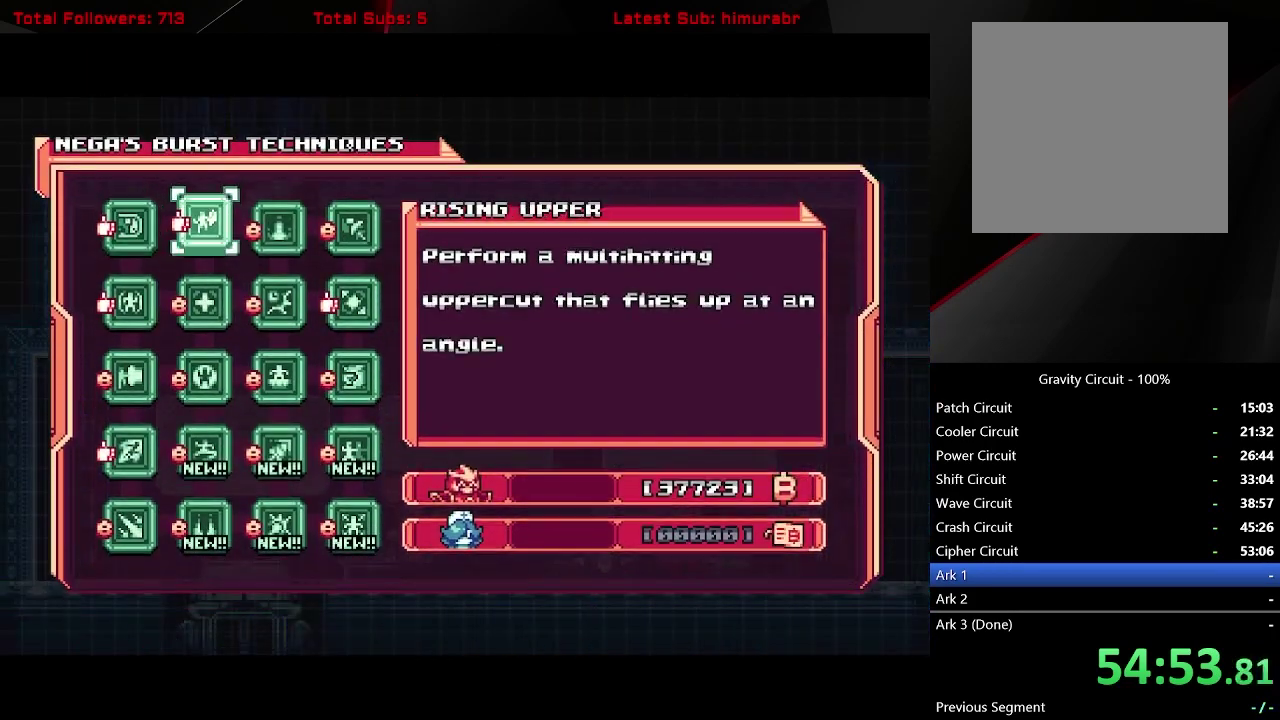
{"buttons": [], "right_stick": "center"}
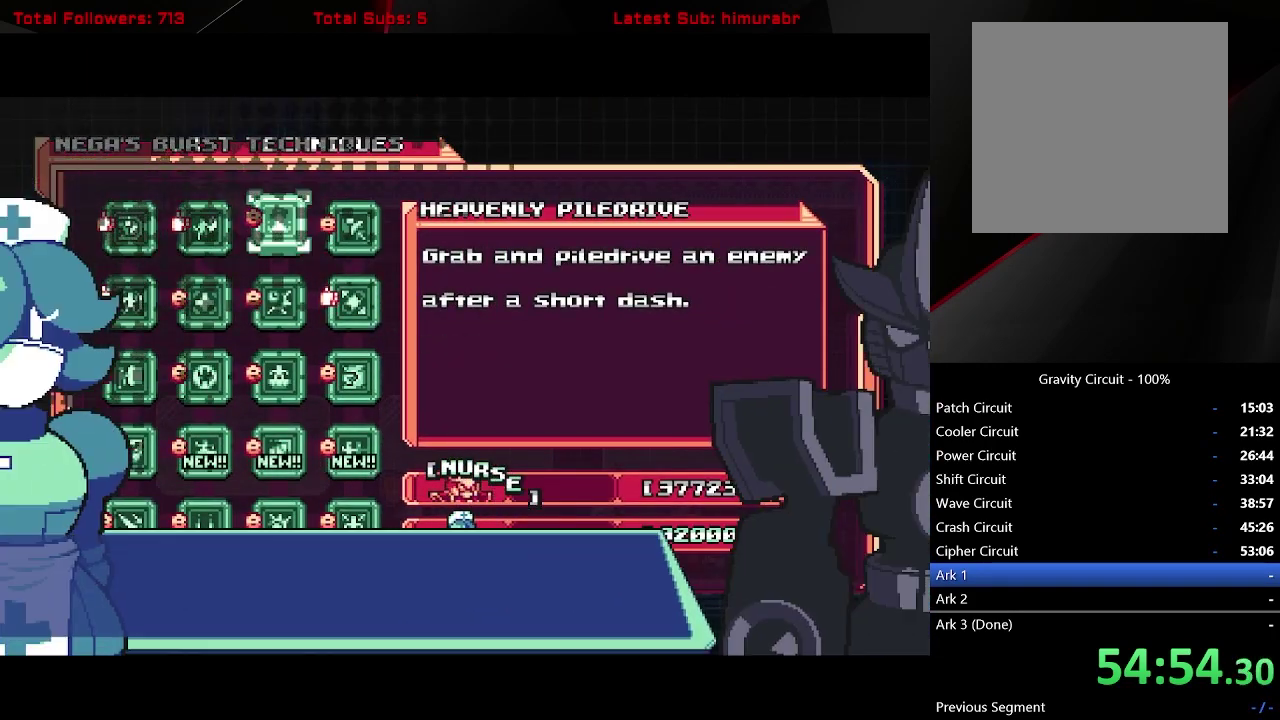
{"buttons": ["A"], "right_stick": "center"}